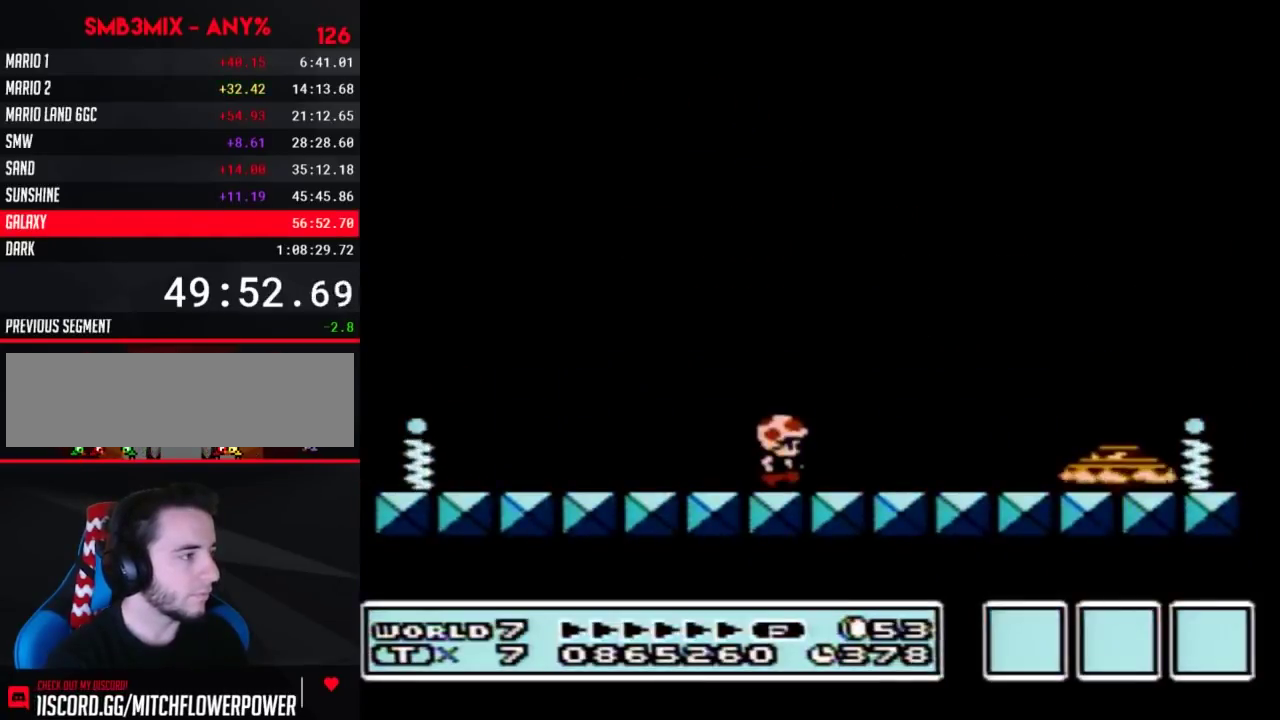
Gameplay with a controller (Nintendo layout); each line is a JSON object with the inputs held at the frame after it. "events" lists button and stick changes between this image and that frame as [ms after this image, input, new state], when the widget could be followed in between. Not read: L3 R3.
{"buttons": ["B"], "events": [[367, "A", "down"], [417, "A", "up"], [450, "DPAD_RIGHT", "up"]]}
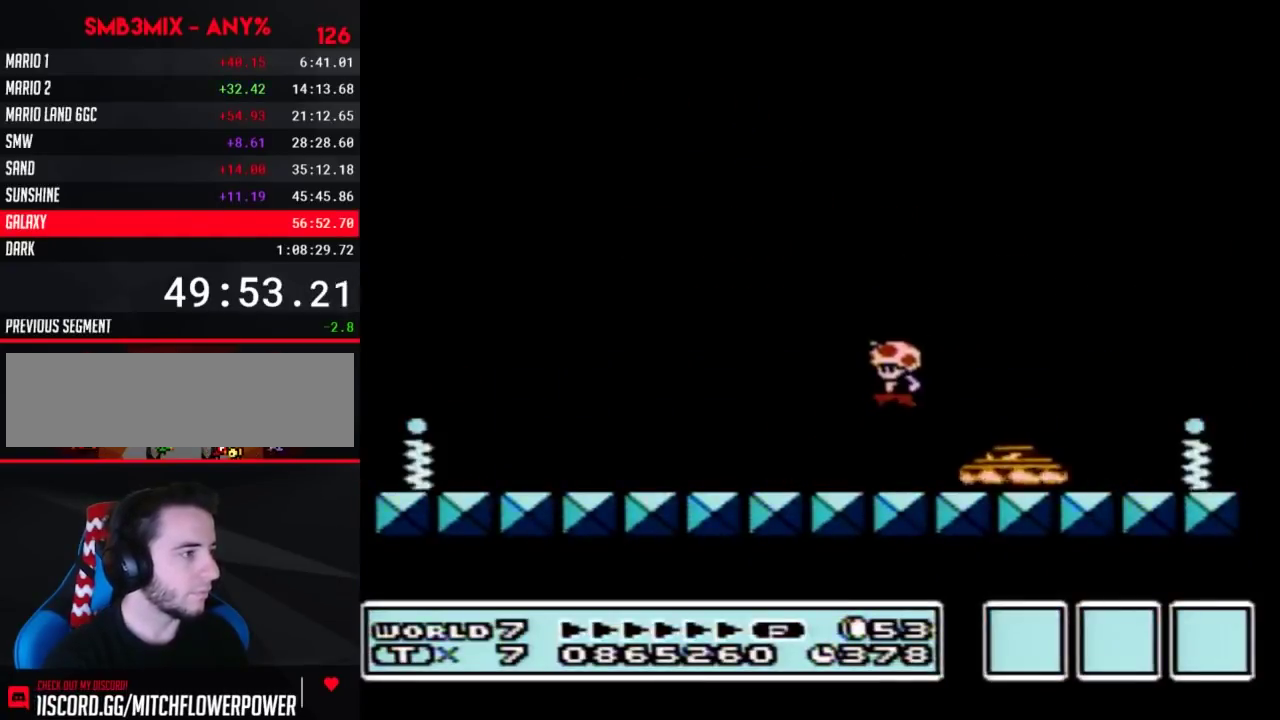
{"buttons": ["B", "DPAD_LEFT"], "events": [[17, "DPAD_LEFT", "down"], [167, "A", "down"], [417, "A", "up"]]}
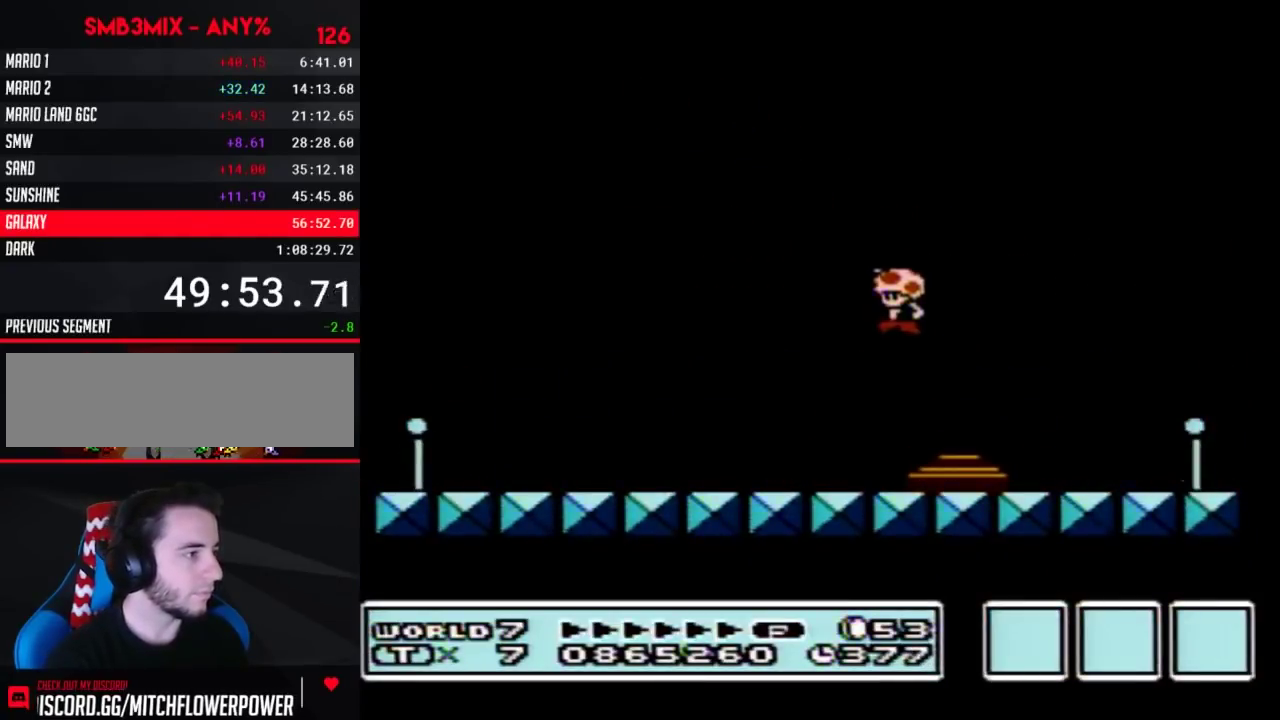
{"buttons": ["B", "DPAD_RIGHT"], "events": [[117, "DPAD_LEFT", "up"], [133, "DPAD_RIGHT", "down"]]}
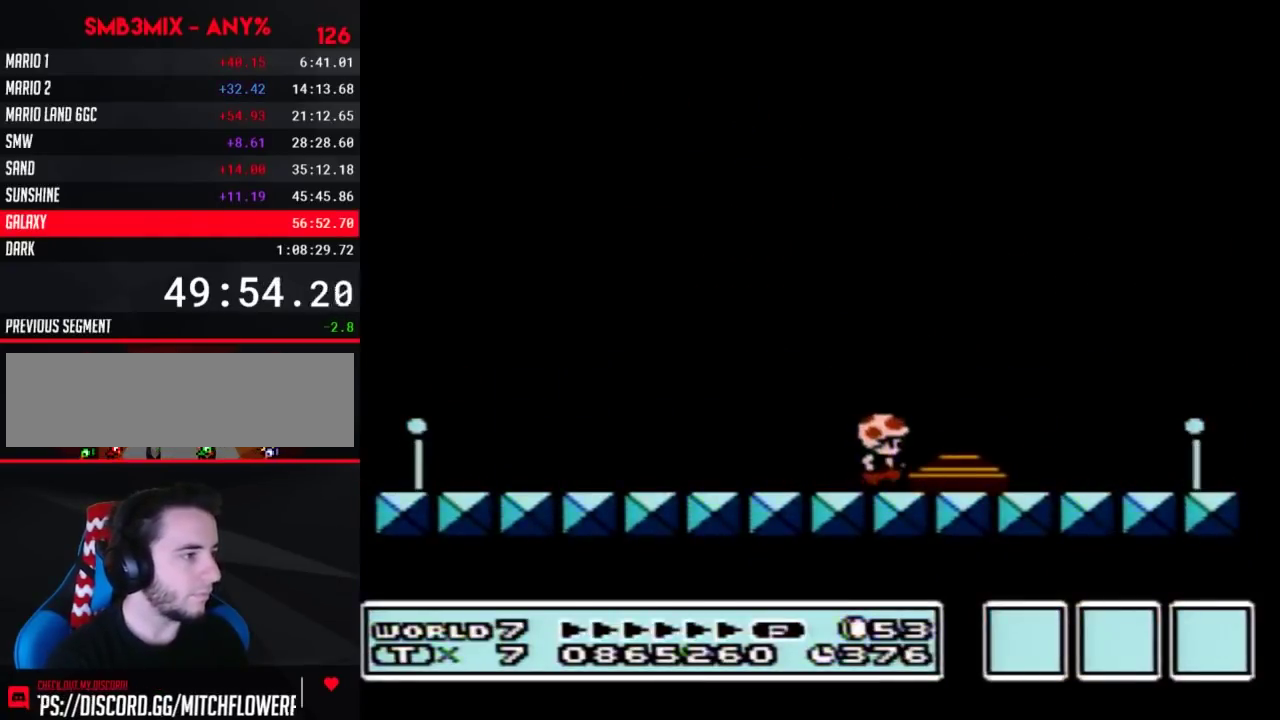
{"buttons": ["B", "DPAD_RIGHT"], "events": []}
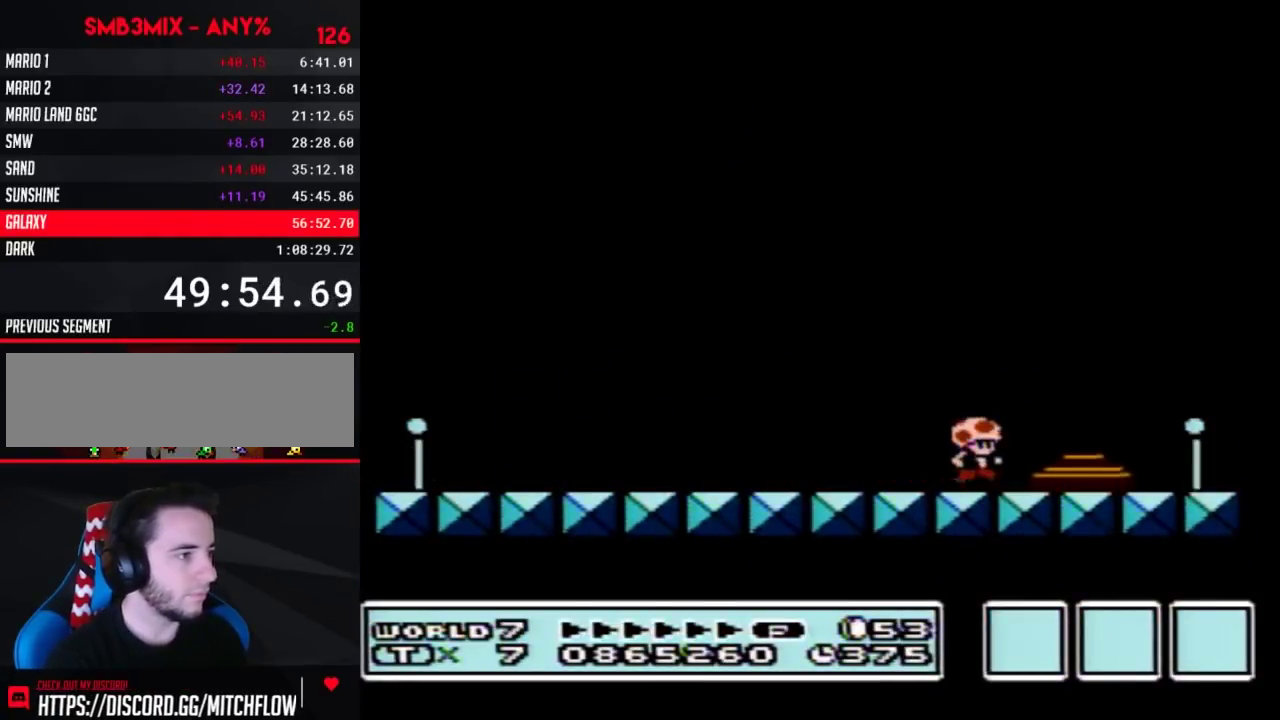
{"buttons": ["B", "DPAD_LEFT"], "events": [[167, "DPAD_LEFT", "down"], [167, "DPAD_RIGHT", "up"]]}
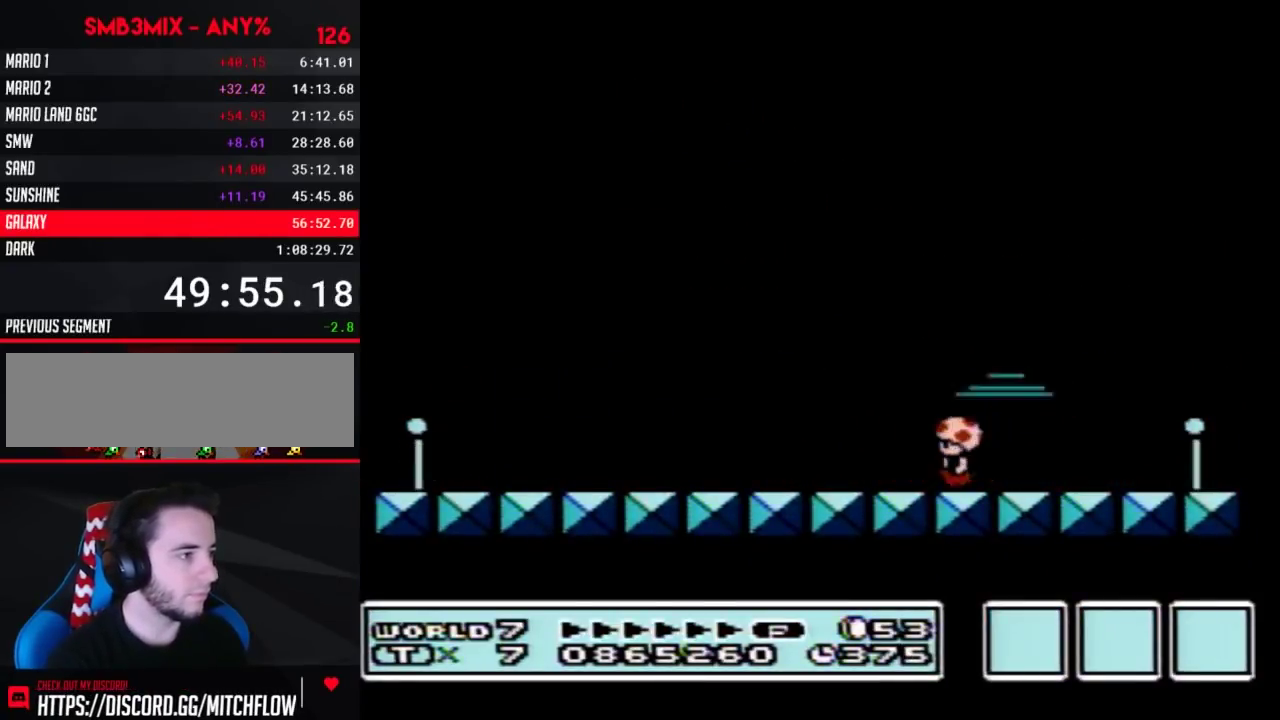
{"buttons": ["A", "B", "DPAD_RIGHT"], "events": [[267, "DPAD_LEFT", "up"], [267, "DPAD_RIGHT", "down"], [333, "A", "down"]]}
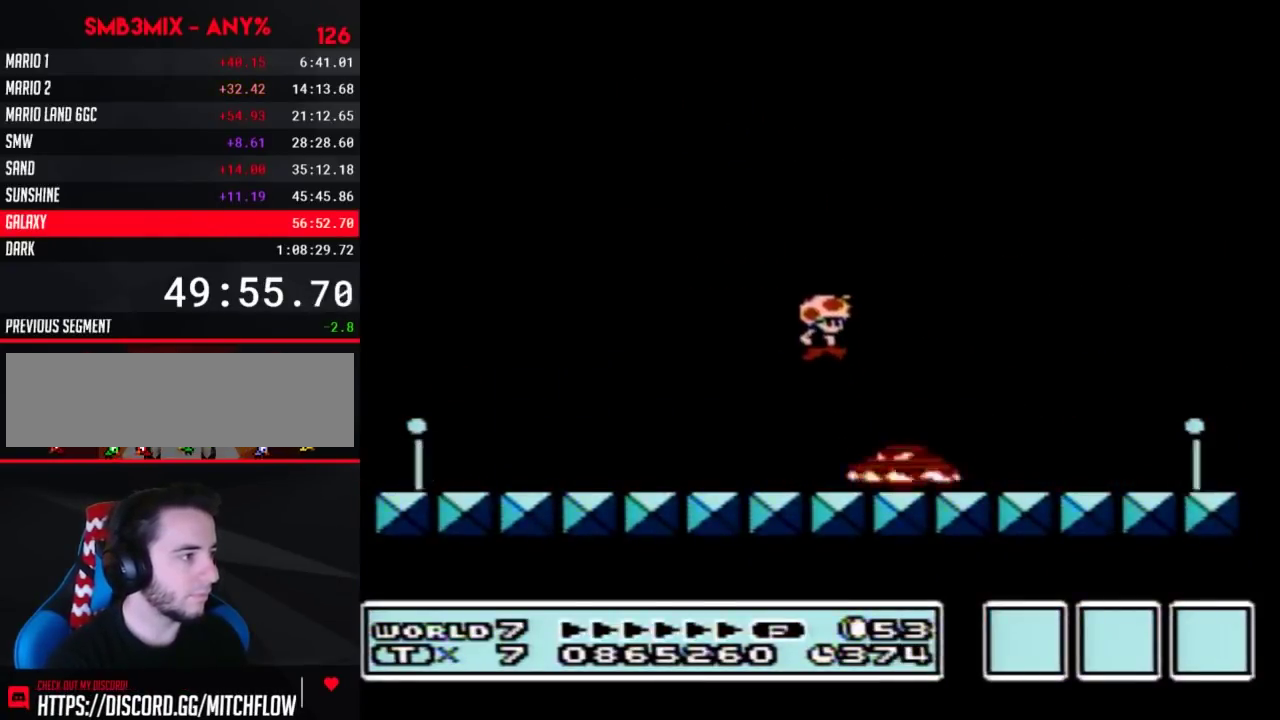
{"buttons": ["A", "B", "DPAD_LEFT"], "events": [[83, "A", "up"], [300, "DPAD_RIGHT", "up"], [367, "DPAD_LEFT", "down"], [417, "A", "down"]]}
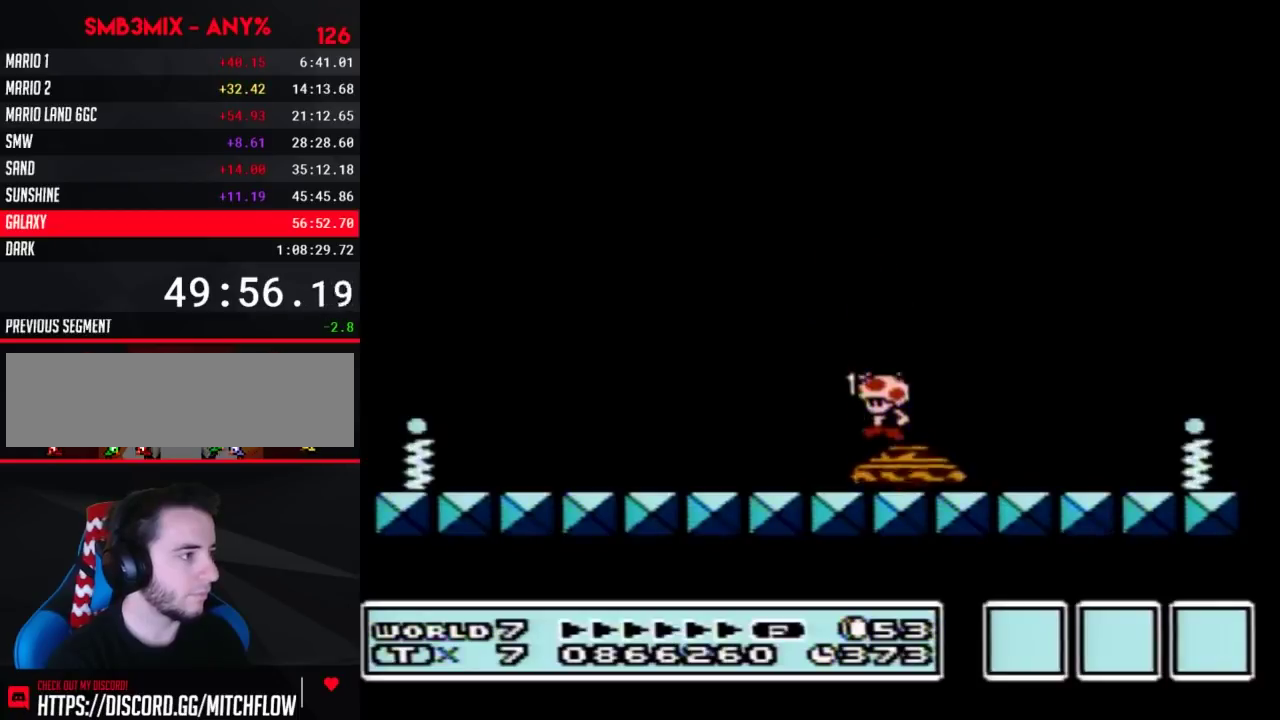
{"buttons": ["B", "DPAD_RIGHT"], "events": [[117, "A", "up"], [417, "DPAD_LEFT", "up"], [483, "DPAD_RIGHT", "down"]]}
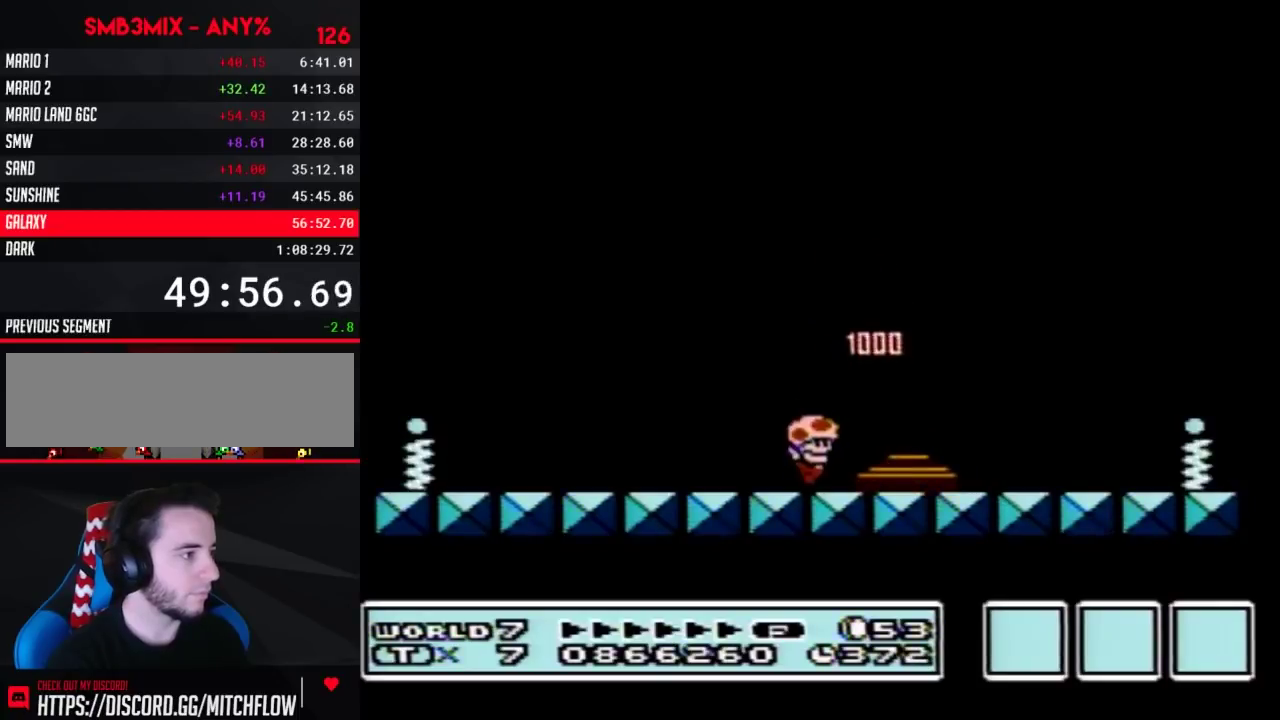
{"buttons": ["B", "DPAD_RIGHT"], "events": []}
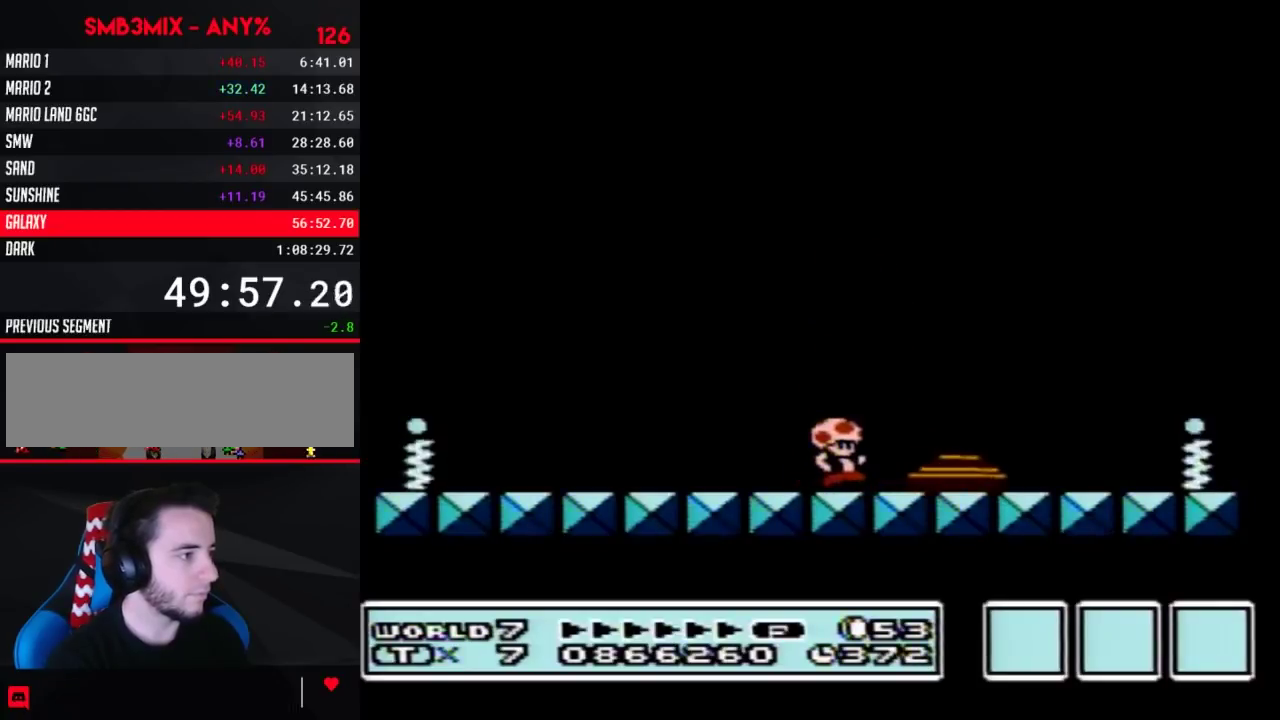
{"buttons": ["B", "DPAD_RIGHT"], "events": []}
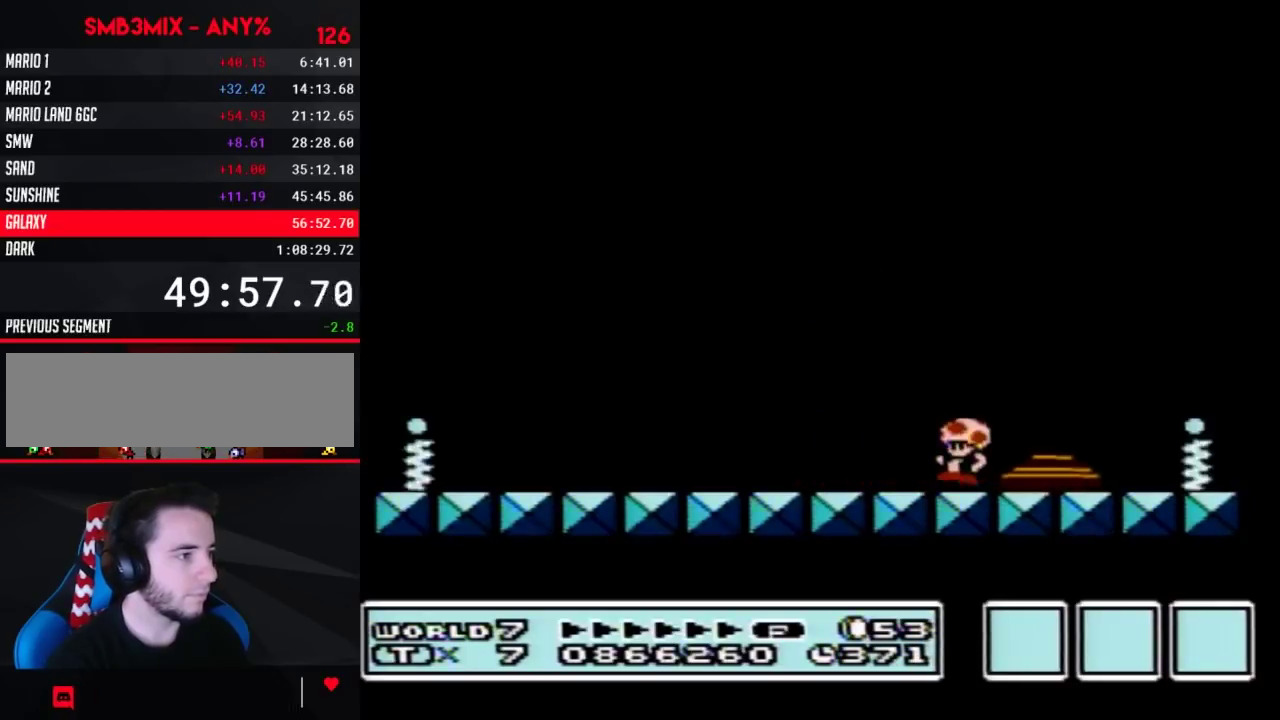
{"buttons": ["B", "DPAD_LEFT"], "events": [[17, "DPAD_RIGHT", "up"], [50, "DPAD_LEFT", "down"]]}
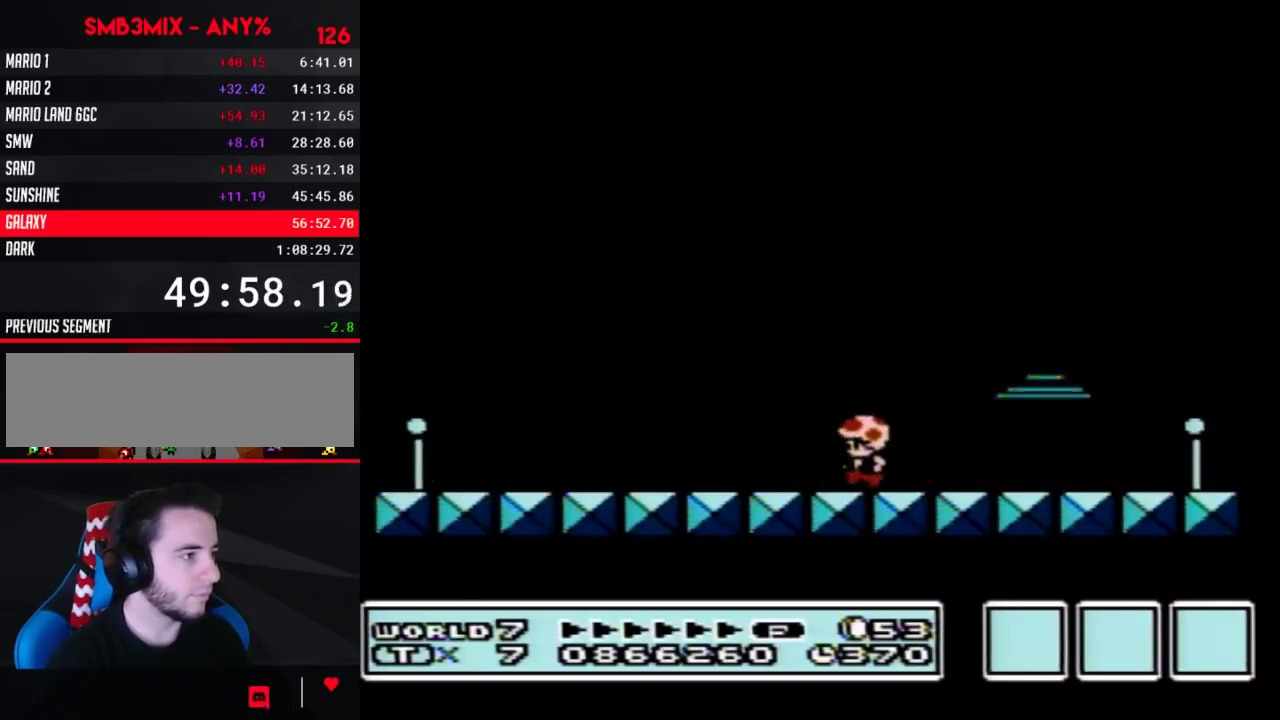
{"buttons": ["A", "B", "DPAD_RIGHT"], "events": [[17, "DPAD_LEFT", "up"], [50, "DPAD_RIGHT", "down"], [367, "A", "down"]]}
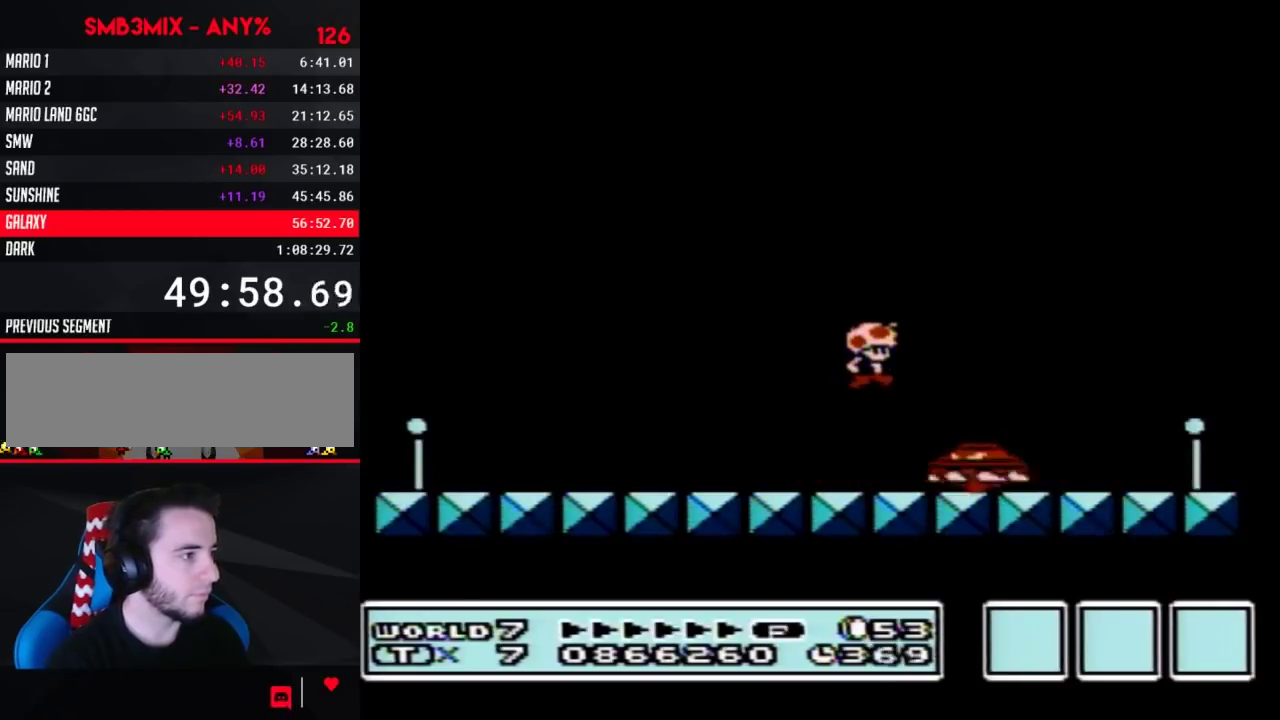
{"buttons": ["A", "B", "DPAD_LEFT"], "events": [[150, "A", "up"], [150, "DPAD_RIGHT", "up"], [200, "DPAD_LEFT", "down"], [367, "DPAD_LEFT", "up"], [383, "DPAD_RIGHT", "down"], [417, "A", "down"], [483, "DPAD_LEFT", "down"], [483, "DPAD_RIGHT", "up"]]}
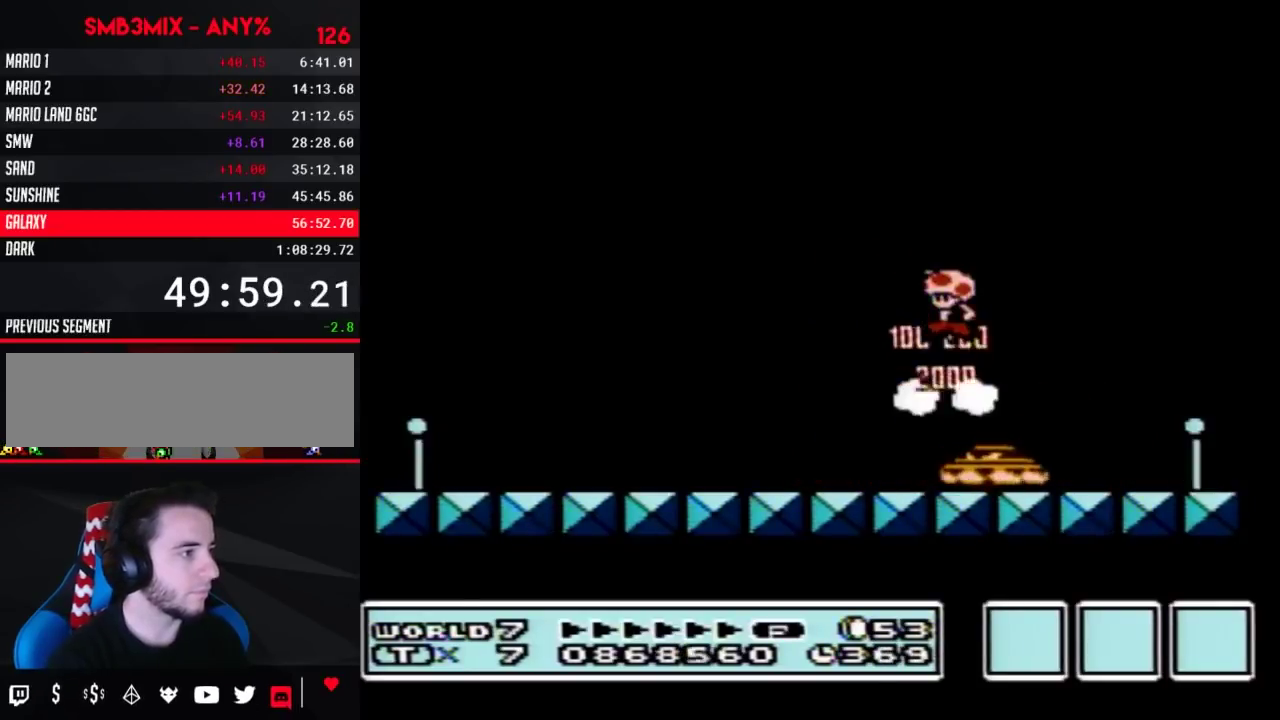
{"buttons": ["B", "DPAD_LEFT"], "events": [[117, "DPAD_LEFT", "up"], [117, "DPAD_RIGHT", "down"], [167, "A", "up"], [367, "DPAD_RIGHT", "up"], [383, "DPAD_LEFT", "down"]]}
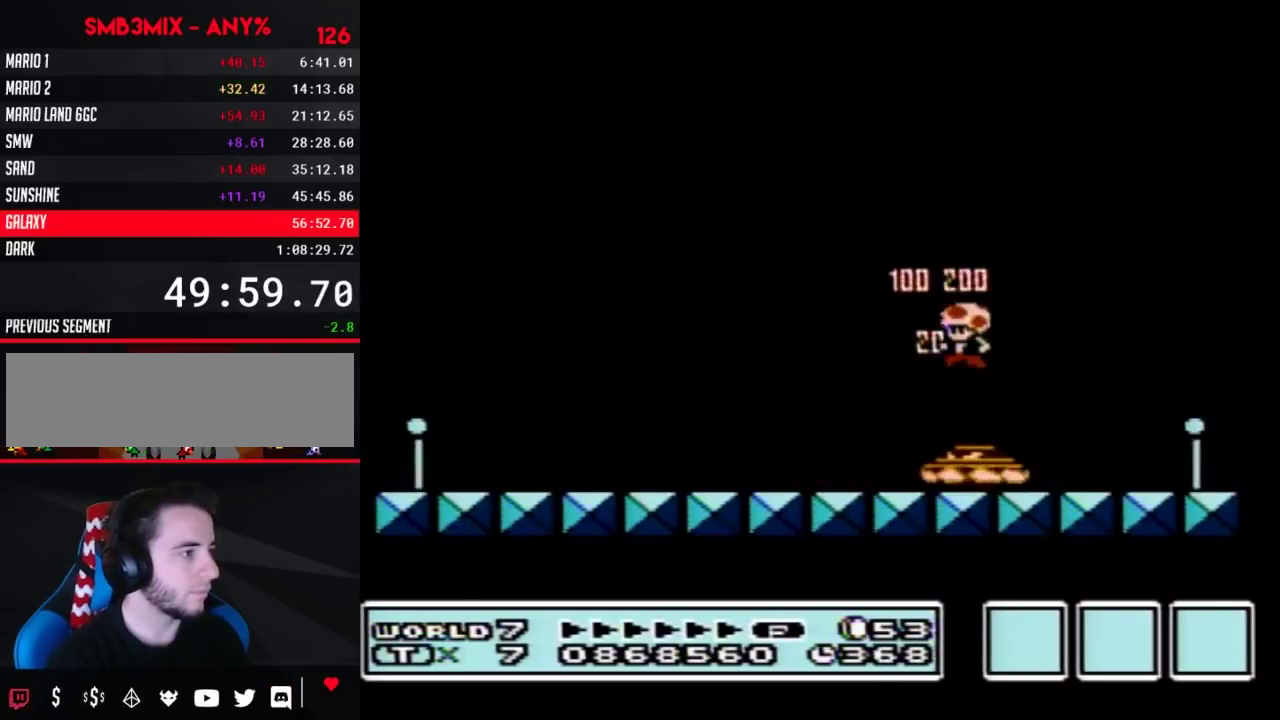
{"buttons": ["B", "DPAD_LEFT"], "events": []}
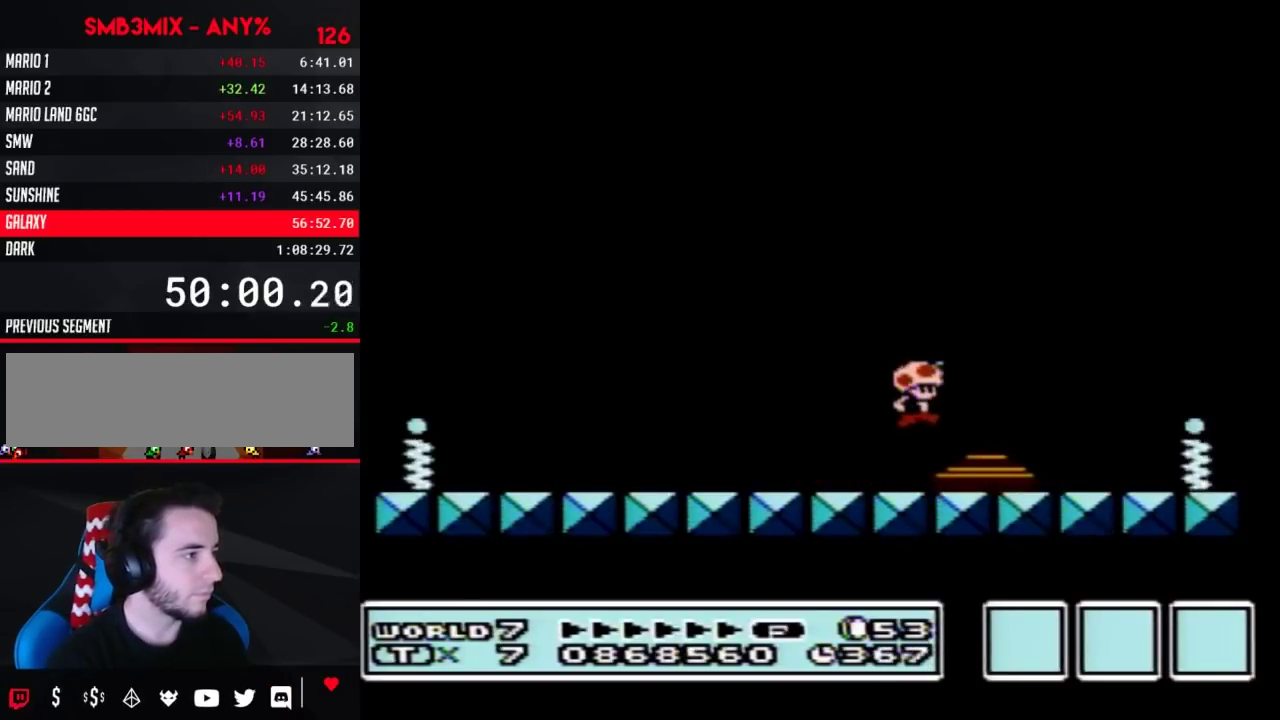
{"buttons": ["B", "DPAD_RIGHT"], "events": [[17, "DPAD_LEFT", "up"], [17, "DPAD_RIGHT", "down"], [200, "DPAD_RIGHT", "up"], [233, "DPAD_LEFT", "down"], [383, "DPAD_LEFT", "up"], [417, "DPAD_RIGHT", "down"]]}
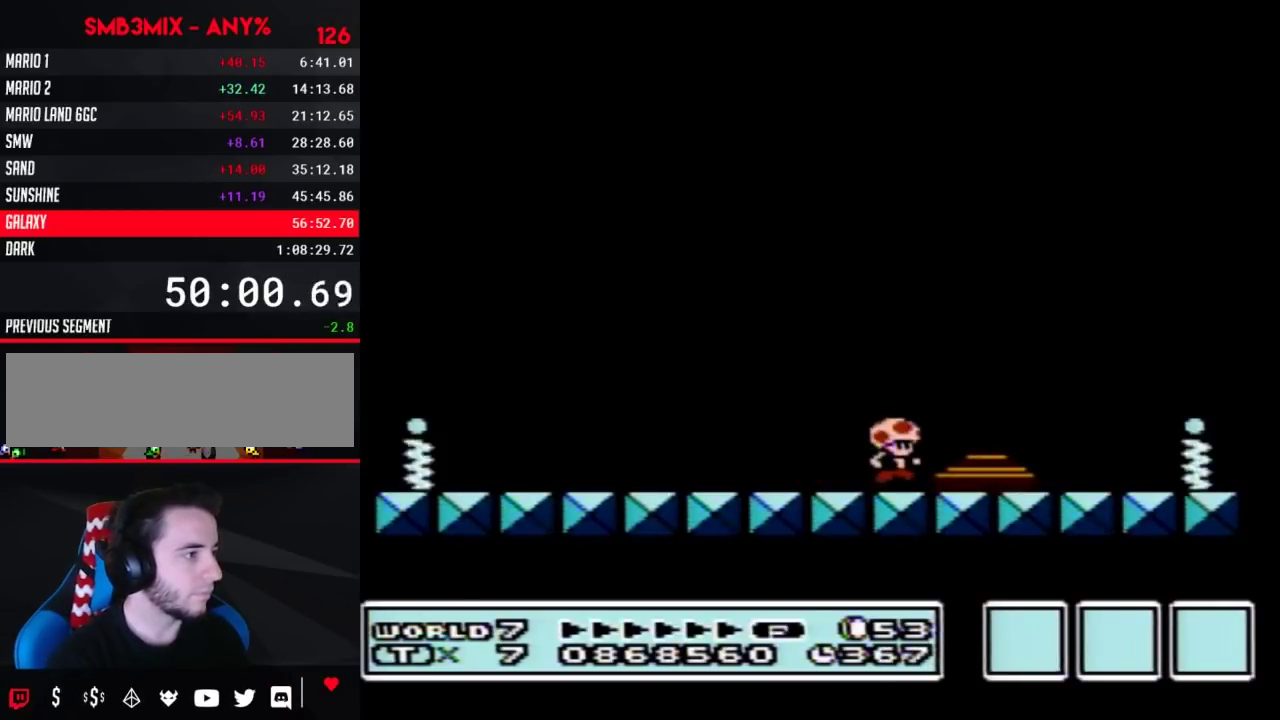
{"buttons": ["B", "DPAD_RIGHT"], "events": []}
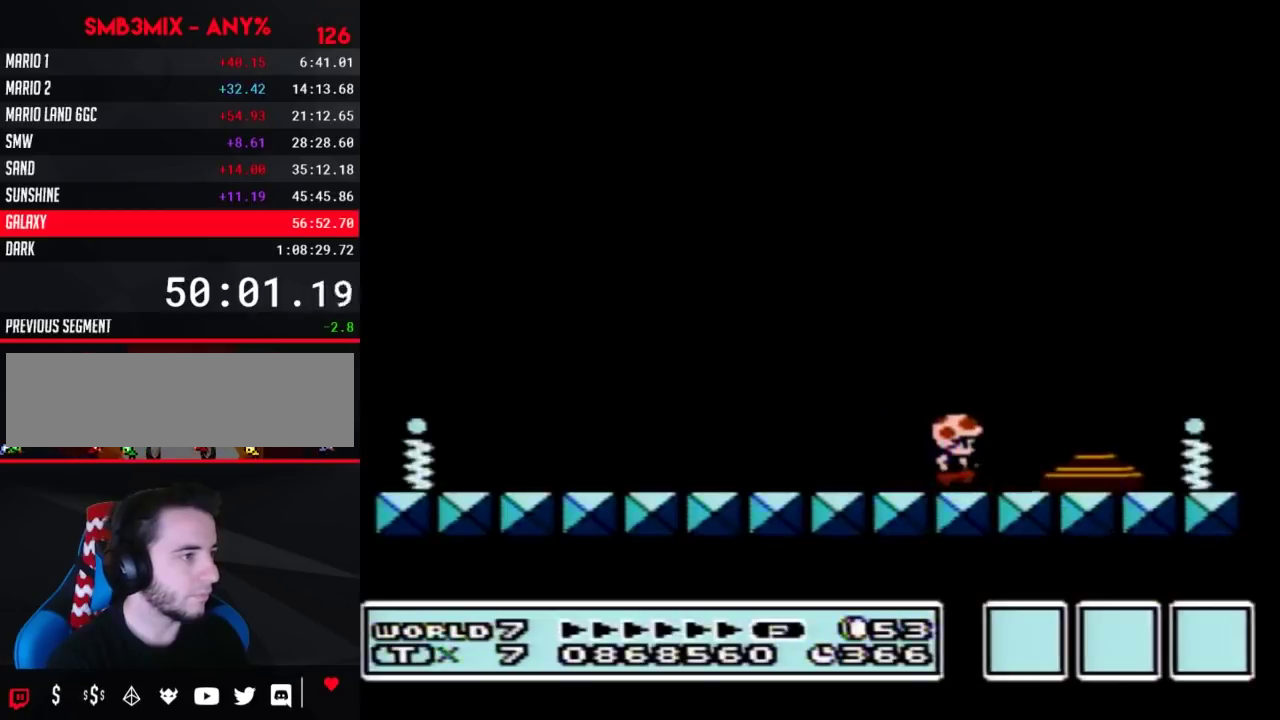
{"buttons": ["A", "B", "DPAD_LEFT"], "events": [[367, "A", "down"], [367, "DPAD_RIGHT", "up"], [383, "DPAD_LEFT", "down"]]}
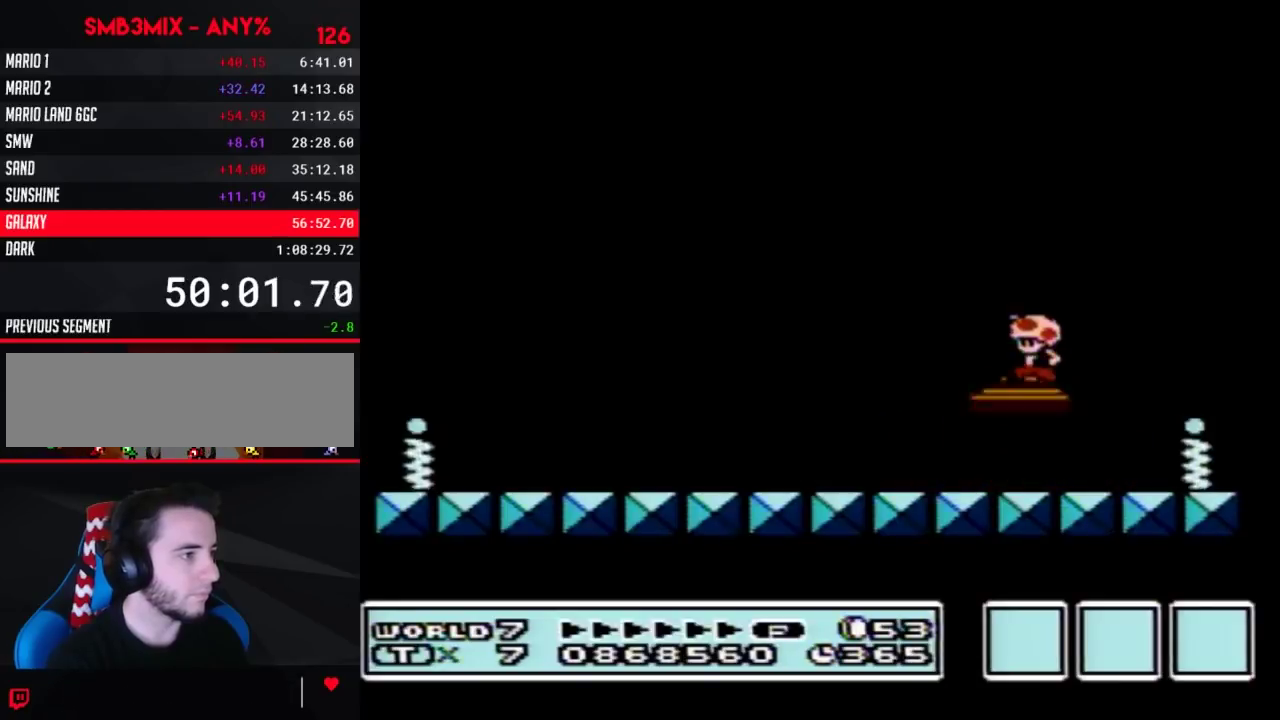
{"buttons": ["B"], "events": [[300, "A", "up"], [483, "DPAD_LEFT", "up"]]}
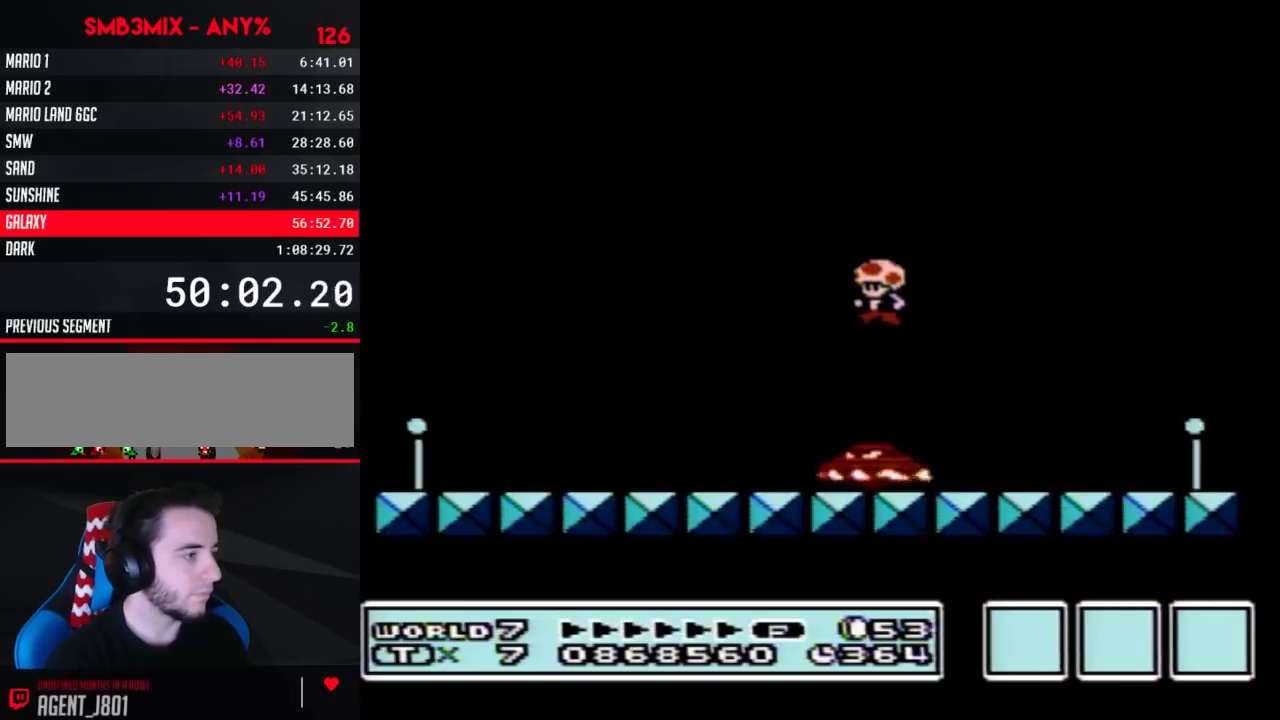
{"buttons": ["B", "DPAD_DOWN"], "events": [[117, "DPAD_RIGHT", "down"], [433, "DPAD_RIGHT", "up"], [483, "DPAD_DOWN", "down"]]}
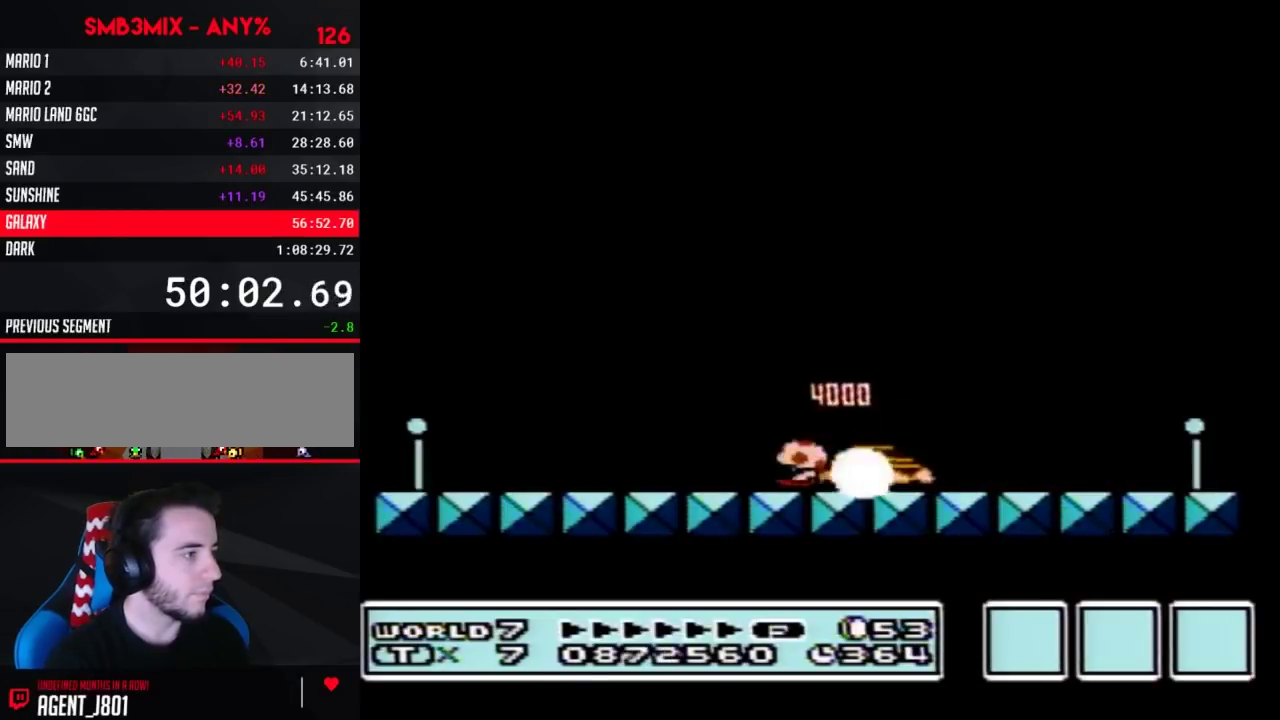
{"buttons": ["B"], "events": [[50, "DPAD_DOWN", "up"], [133, "DPAD_DOWN", "down"], [200, "DPAD_DOWN", "up"], [267, "DPAD_DOWN", "down"], [333, "DPAD_DOWN", "up"], [383, "DPAD_DOWN", "down"], [450, "DPAD_DOWN", "up"]]}
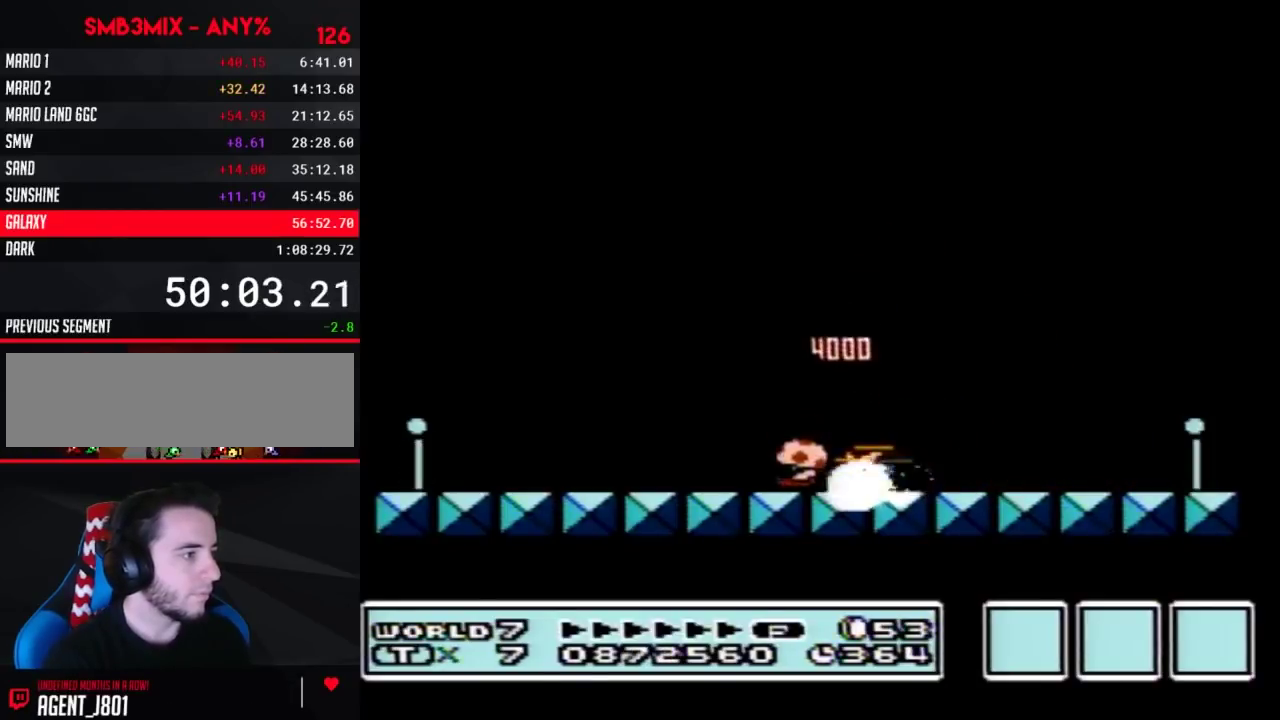
{"buttons": ["A", "B", "DPAD_LEFT"], "events": [[17, "DPAD_DOWN", "down"], [83, "DPAD_DOWN", "up"], [133, "DPAD_DOWN", "down"], [233, "DPAD_DOWN", "up"], [300, "DPAD_DOWN", "down"], [367, "DPAD_DOWN", "up"], [483, "A", "down"], [483, "DPAD_LEFT", "down"]]}
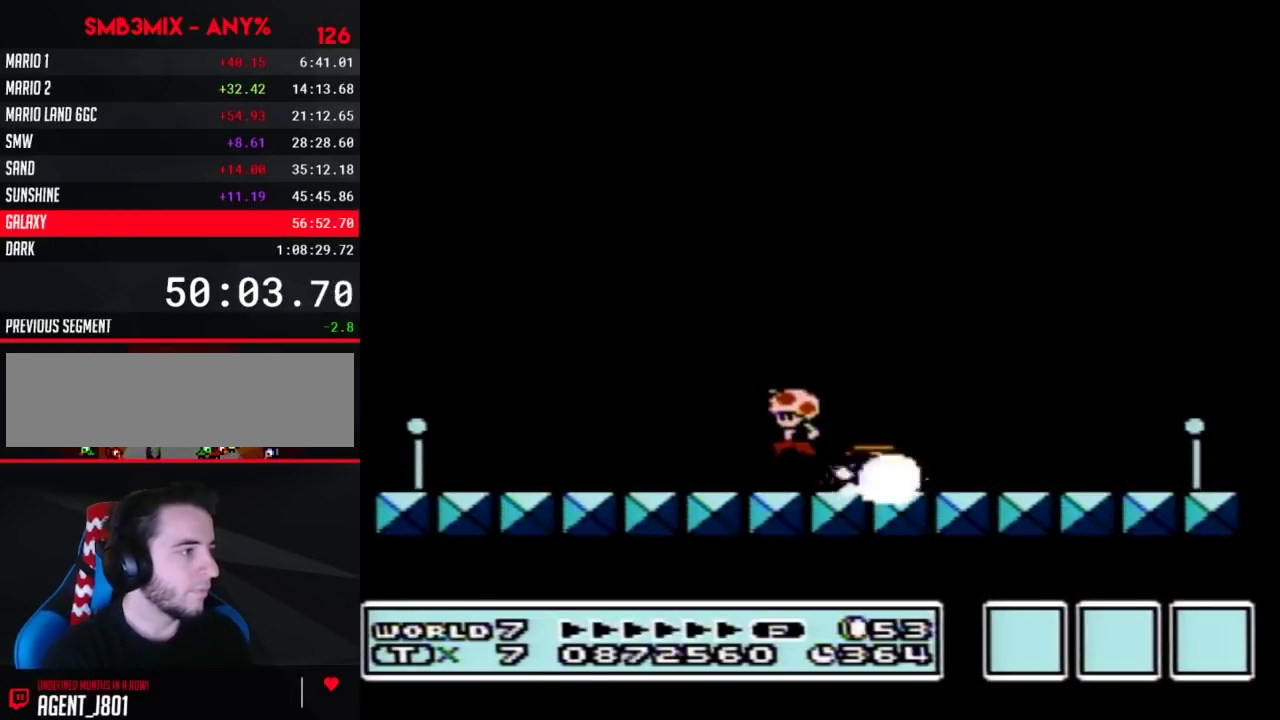
{"buttons": ["B", "DPAD_DOWN"], "events": [[83, "A", "up"], [200, "DPAD_LEFT", "up"], [267, "DPAD_RIGHT", "down"], [367, "DPAD_RIGHT", "up"], [483, "DPAD_DOWN", "down"]]}
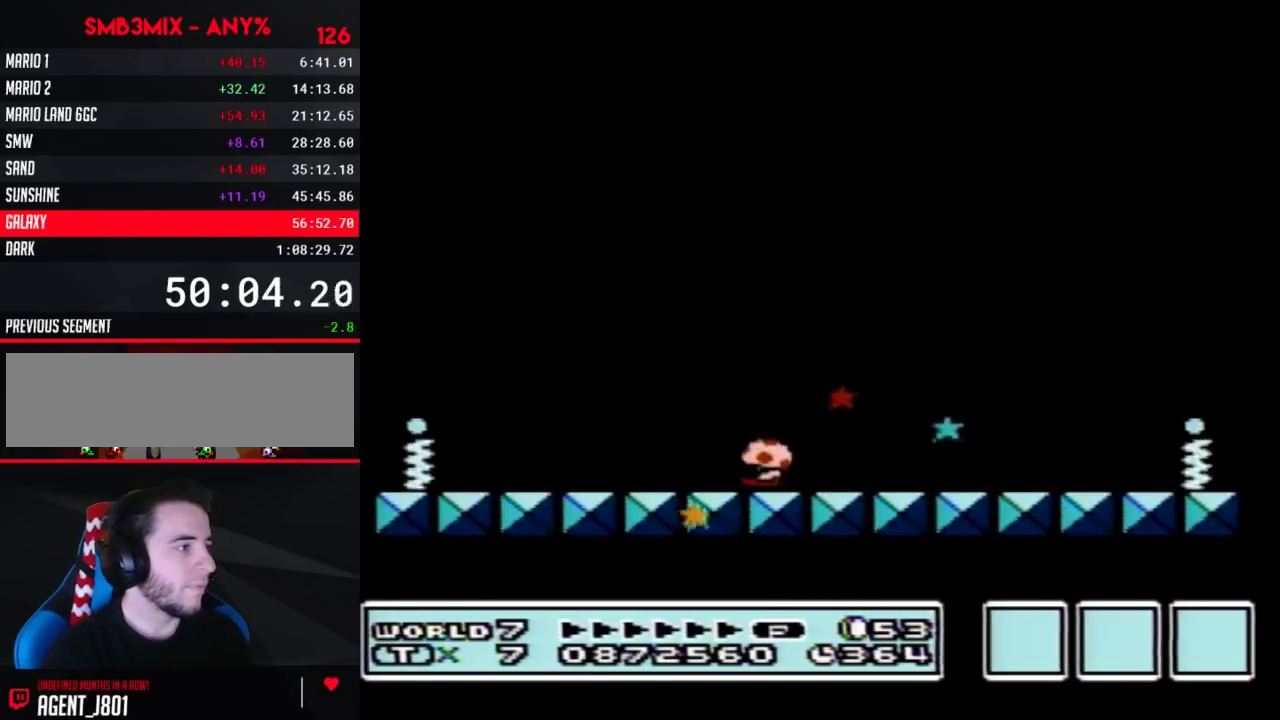
{"buttons": ["B"], "events": [[50, "A", "down"], [117, "A", "up"], [117, "DPAD_DOWN", "up"], [200, "DPAD_RIGHT", "down"], [483, "DPAD_RIGHT", "up"]]}
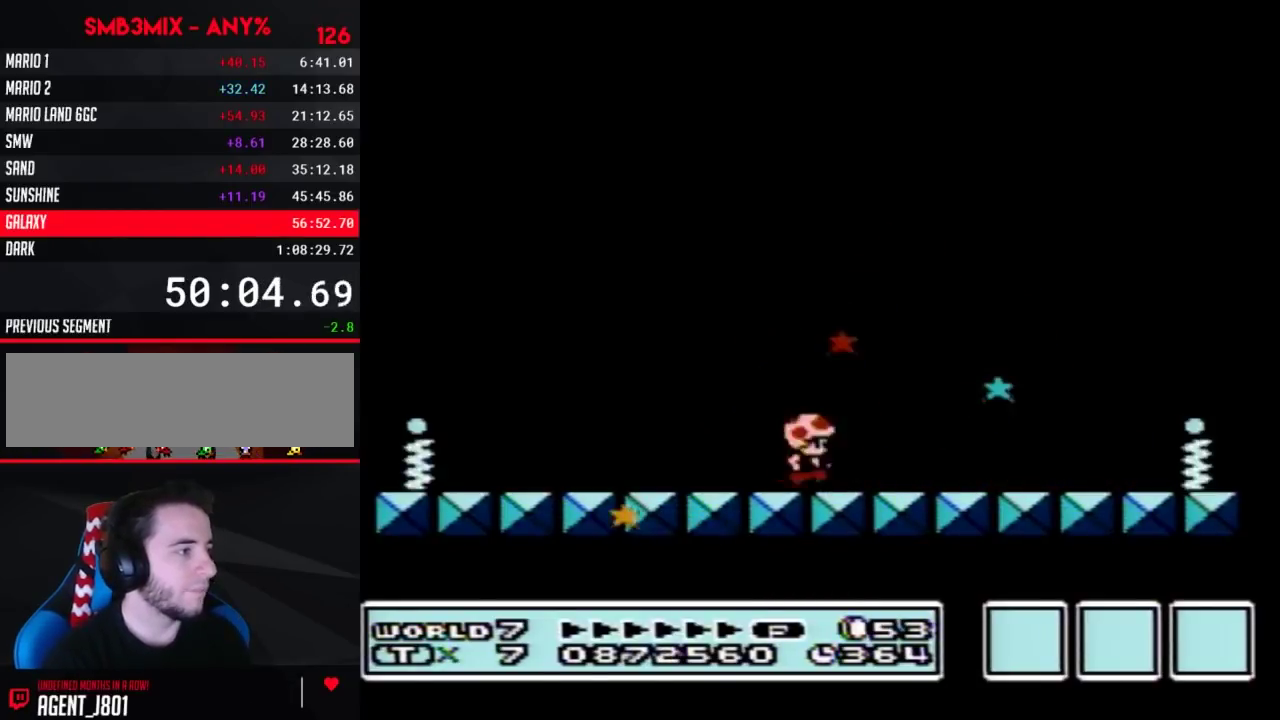
{"buttons": ["B", "DPAD_DOWN"], "events": [[83, "DPAD_DOWN", "down"], [133, "DPAD_DOWN", "up"], [233, "DPAD_LEFT", "down"], [367, "DPAD_LEFT", "up"], [483, "DPAD_DOWN", "down"]]}
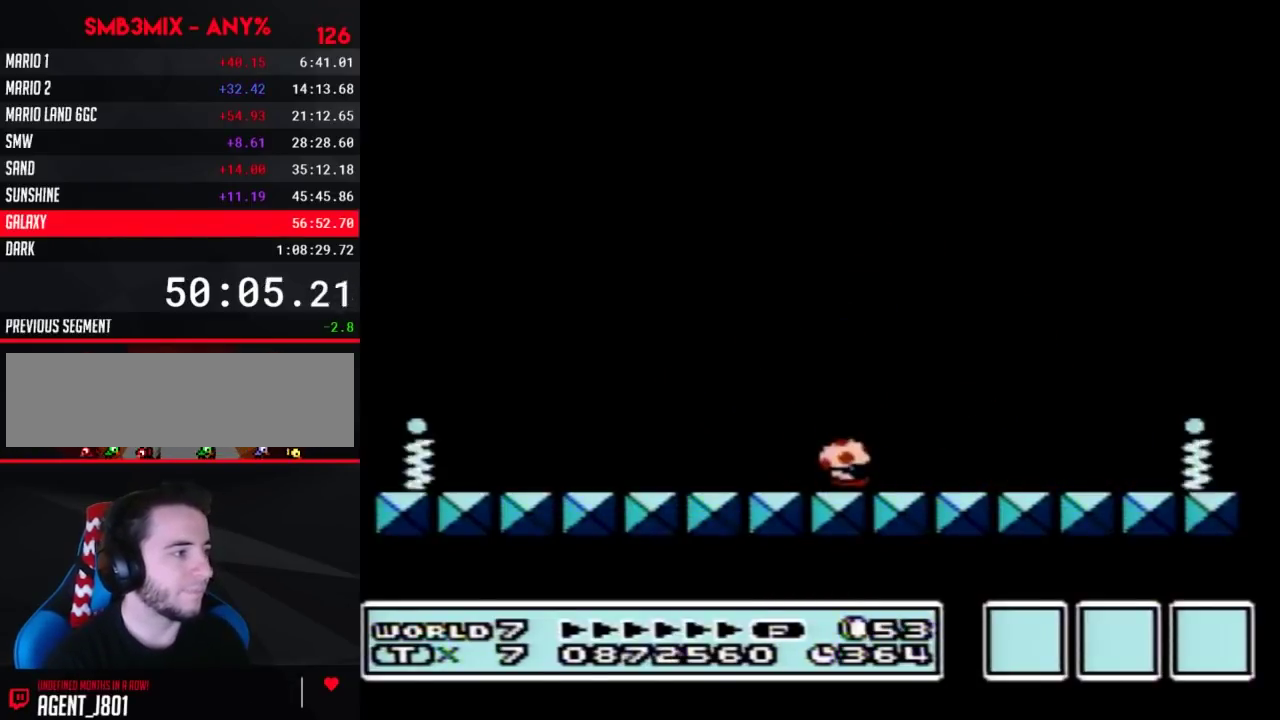
{"buttons": ["DPAD_DOWN"], "events": [[17, "B", "up"], [167, "DPAD_DOWN", "up"], [267, "DPAD_DOWN", "down"], [383, "DPAD_DOWN", "up"], [483, "DPAD_DOWN", "down"]]}
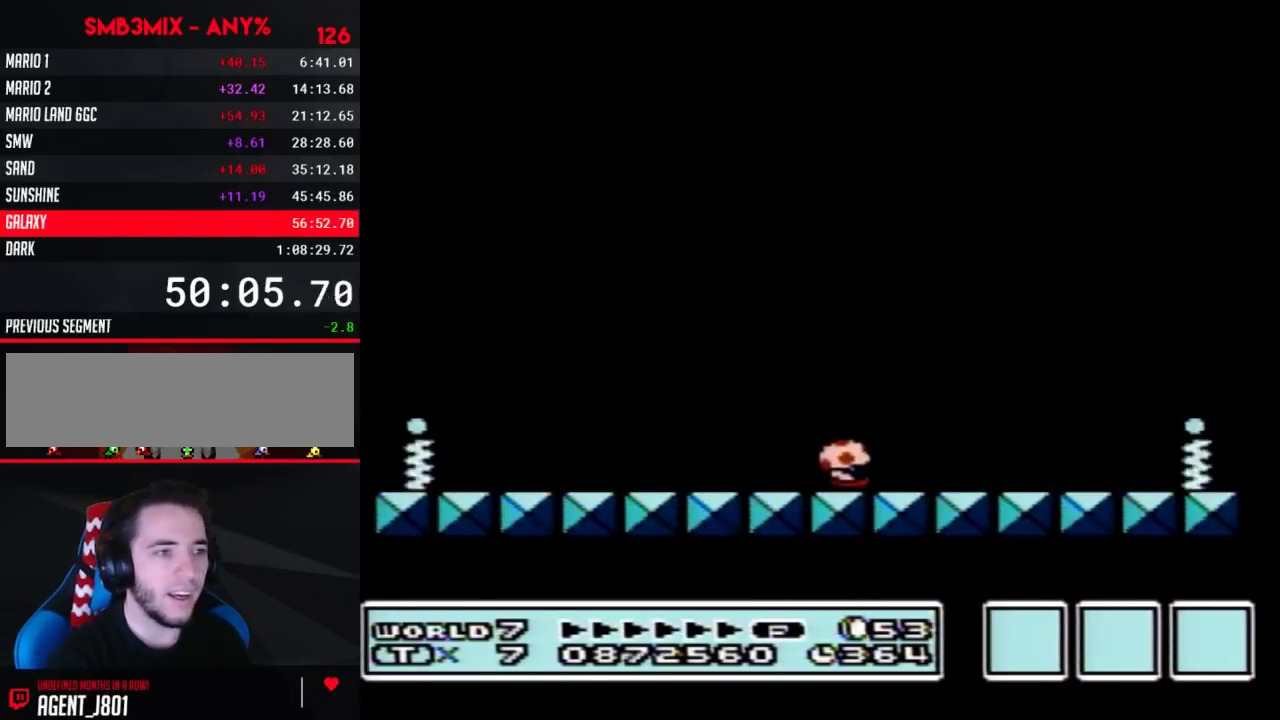
{"buttons": [], "events": [[83, "DPAD_DOWN", "up"], [133, "DPAD_DOWN", "down"], [267, "DPAD_DOWN", "up"], [333, "DPAD_DOWN", "down"], [417, "DPAD_DOWN", "up"]]}
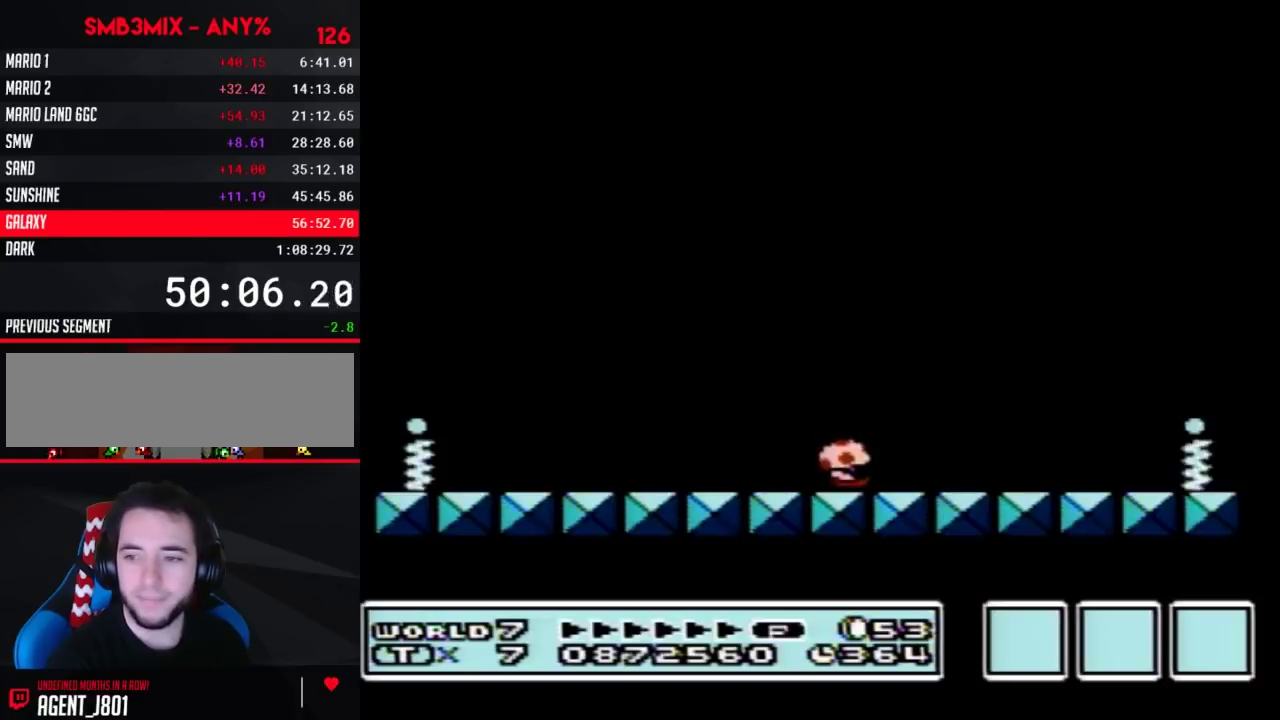
{"buttons": [], "events": [[17, "DPAD_DOWN", "down"], [117, "DPAD_DOWN", "up"], [167, "DPAD_DOWN", "down"], [300, "DPAD_DOWN", "up"], [367, "DPAD_DOWN", "down"], [450, "DPAD_DOWN", "up"]]}
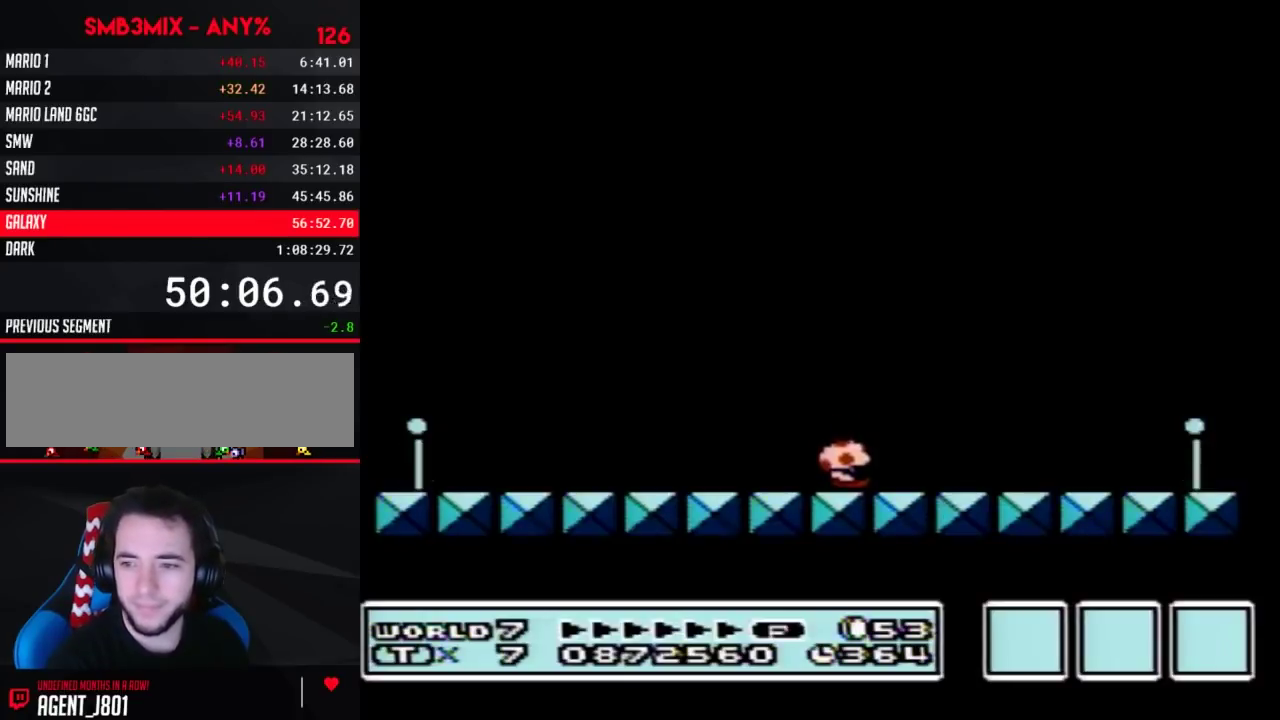
{"buttons": ["DPAD_DOWN"], "events": [[50, "DPAD_DOWN", "down"], [133, "DPAD_DOWN", "up"], [200, "DPAD_DOWN", "down"], [333, "DPAD_DOWN", "up"], [383, "DPAD_DOWN", "down"]]}
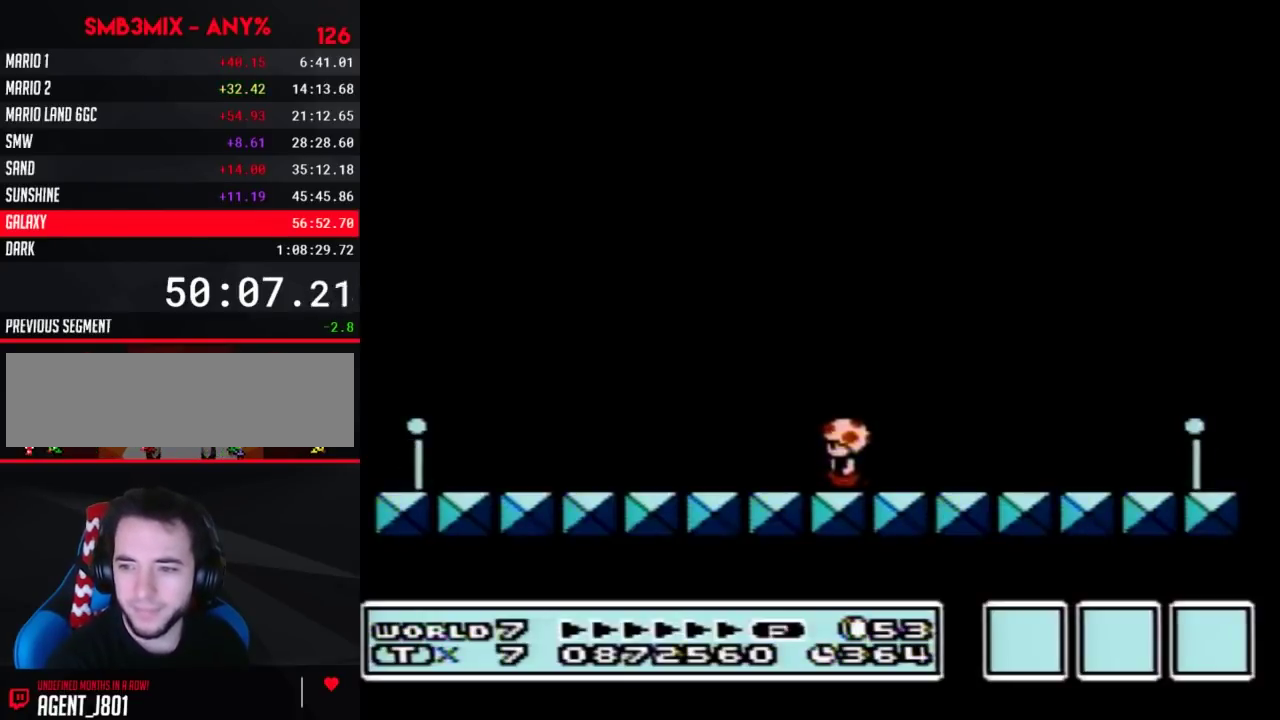
{"buttons": ["DPAD_DOWN"], "events": [[17, "DPAD_DOWN", "up"], [83, "DPAD_DOWN", "down"], [200, "DPAD_DOWN", "up"], [267, "DPAD_DOWN", "down"], [367, "DPAD_DOWN", "up"], [450, "DPAD_DOWN", "down"]]}